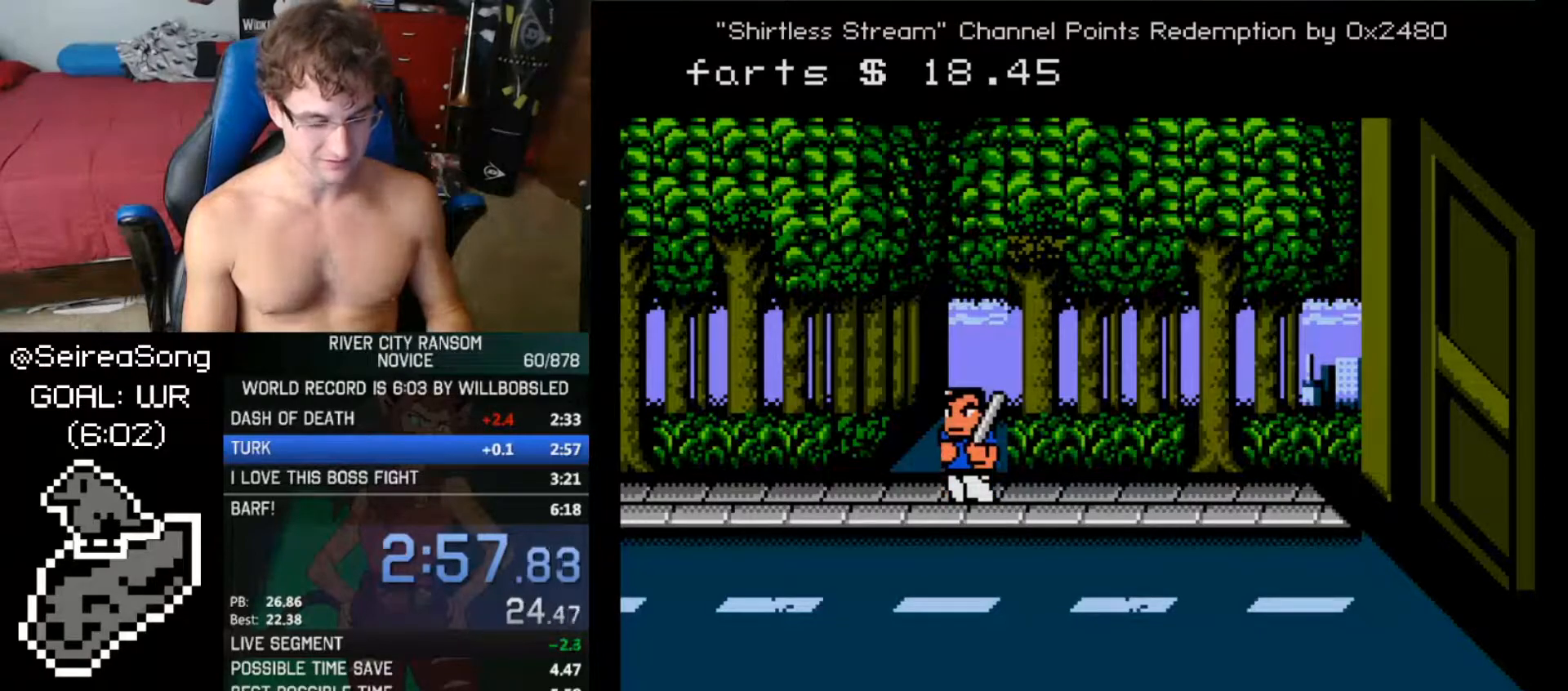
Gameplay with a controller (Nintendo layout); each line is a JSON object with the inputs held at the frame after it. "events" lists button and stick changes between this image and that frame as [ms after this image, input, new state], when the widget could be followed in between. Not read: L3 R3.
{"buttons": [], "events": []}
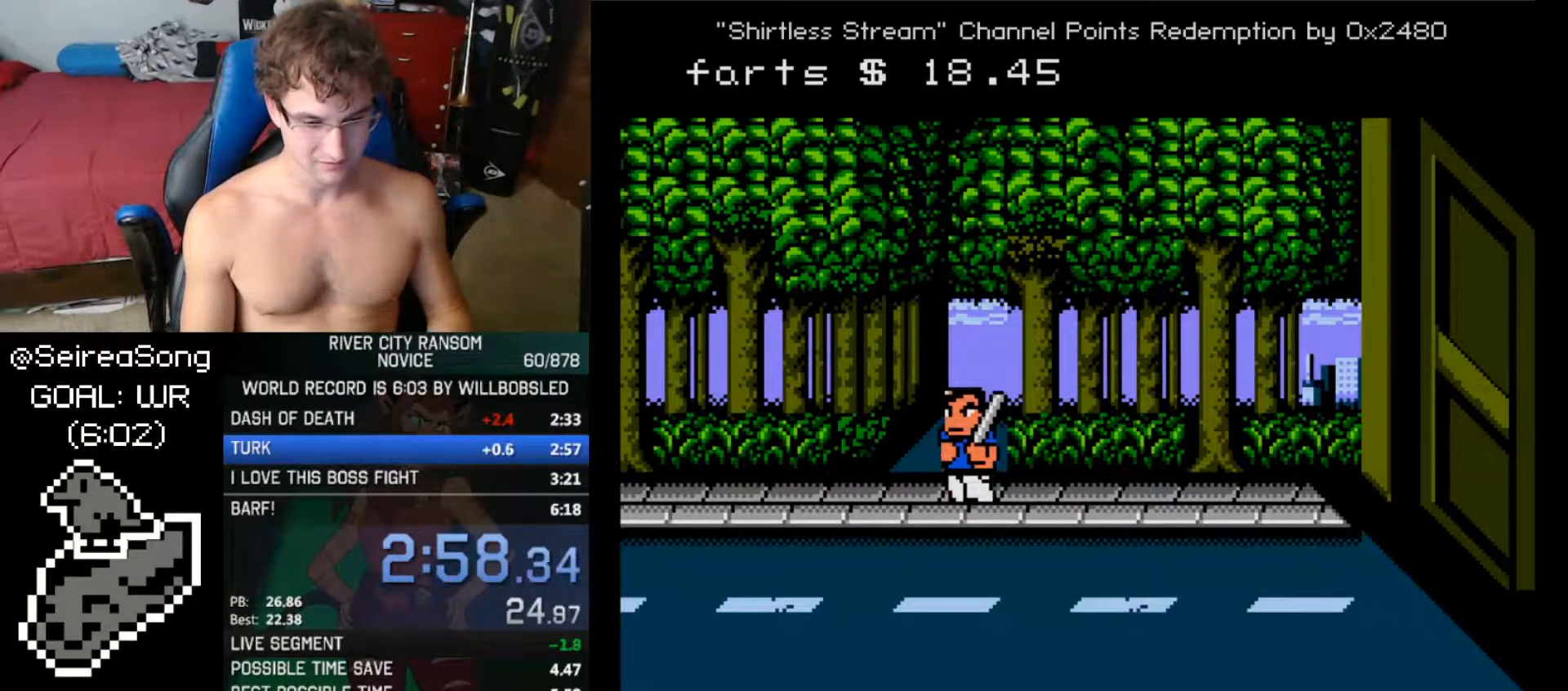
{"buttons": ["DPAD_UP"], "events": [[501, "DPAD_UP", "down"]]}
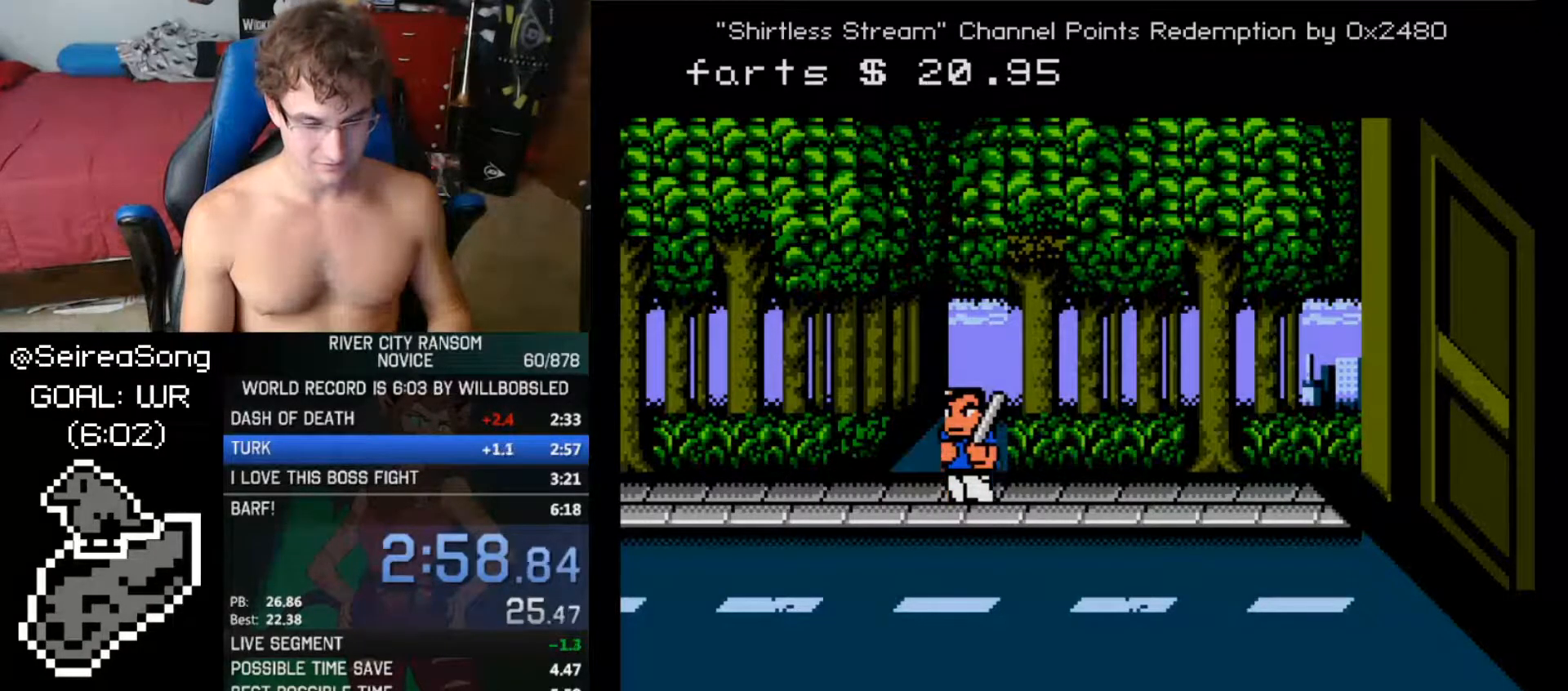
{"buttons": [], "events": [[450, "DPAD_UP", "up"]]}
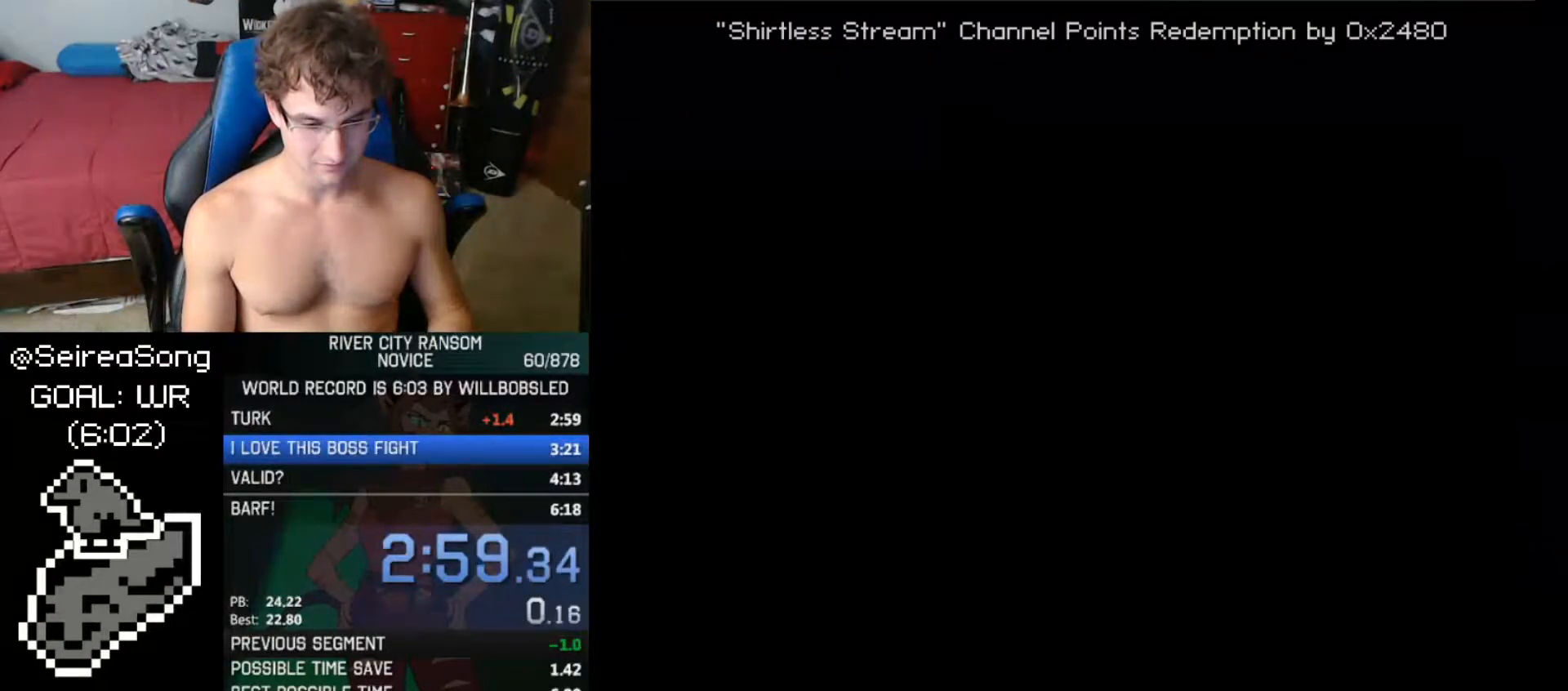
{"buttons": ["DPAD_RIGHT"], "events": [[301, "DPAD_RIGHT", "down"], [368, "DPAD_RIGHT", "up"], [451, "DPAD_RIGHT", "down"]]}
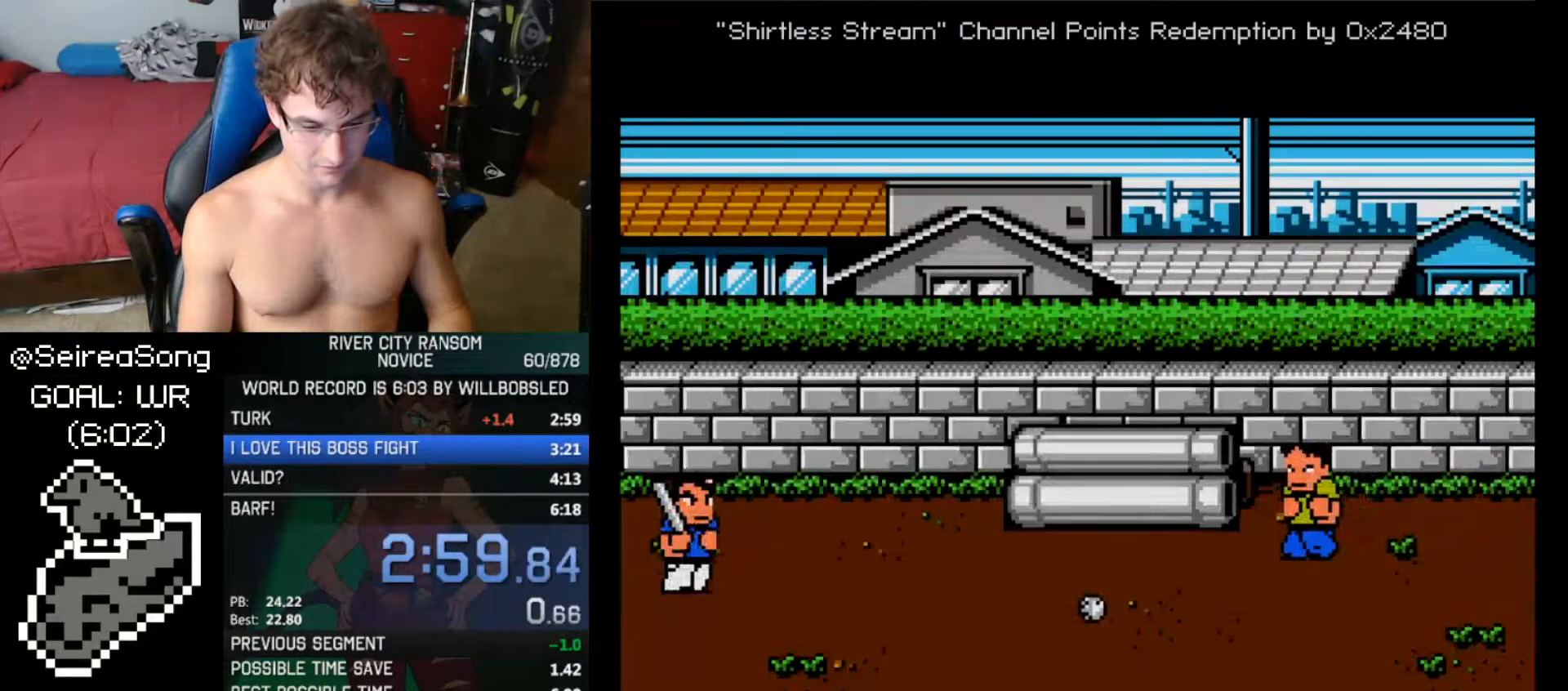
{"buttons": [], "events": [[184, "DPAD_UP", "down"], [334, "DPAD_RIGHT", "up"], [334, "DPAD_UP", "up"], [350, "DPAD_LEFT", "down"], [434, "DPAD_LEFT", "up"]]}
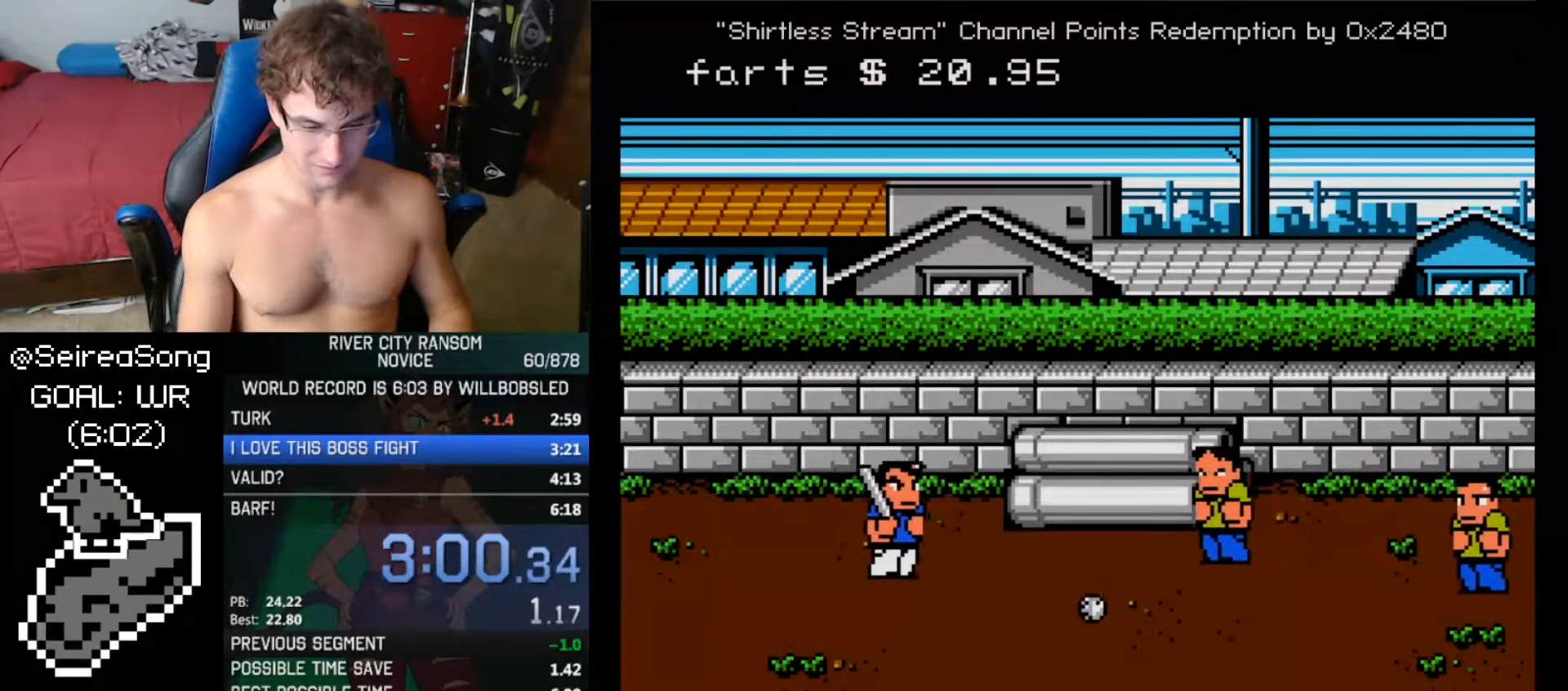
{"buttons": ["DPAD_LEFT"], "events": [[17, "DPAD_LEFT", "down"], [67, "DPAD_LEFT", "up"], [134, "DPAD_LEFT", "down"], [184, "DPAD_LEFT", "up"], [234, "DPAD_LEFT", "down"], [284, "DPAD_LEFT", "up"], [317, "DPAD_LEFT", "down"]]}
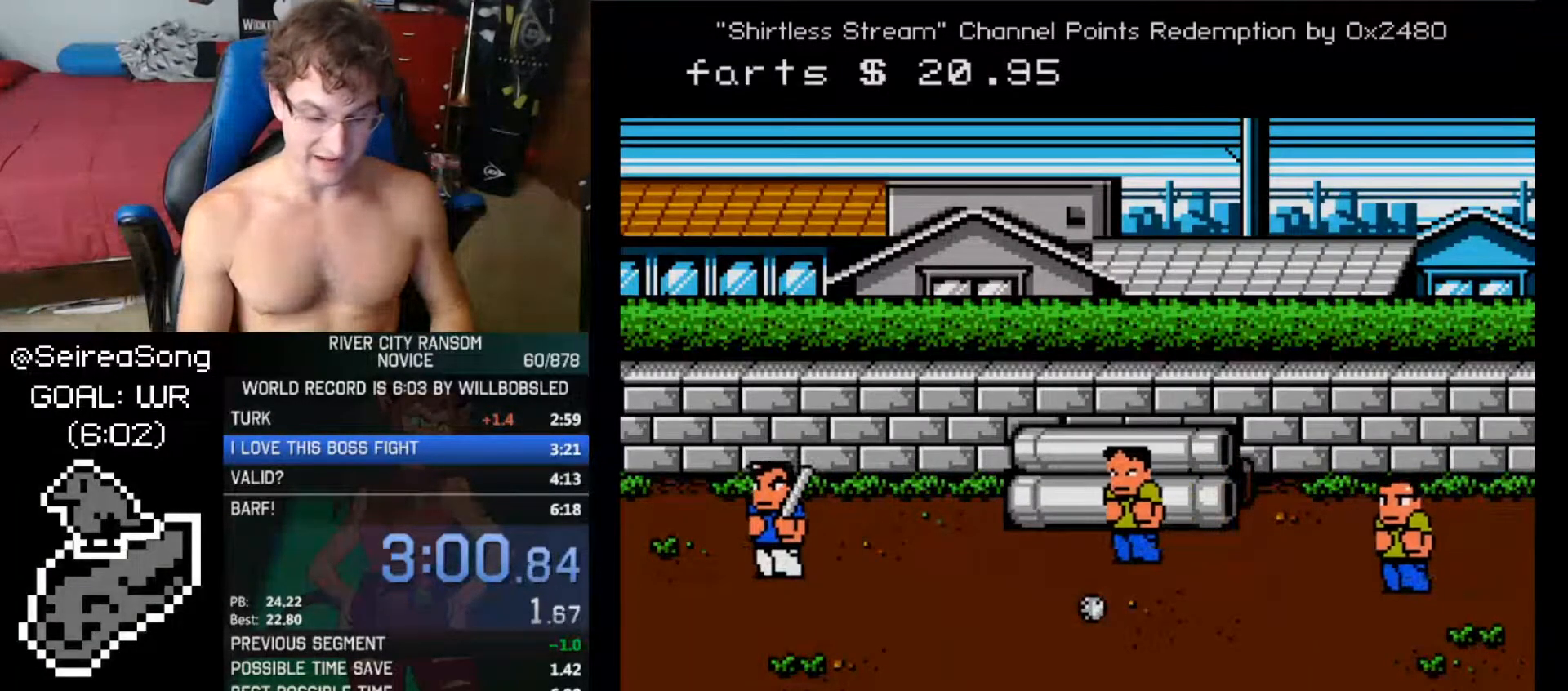
{"buttons": ["DPAD_UP"], "events": [[434, "DPAD_UP", "down"], [467, "DPAD_LEFT", "up"]]}
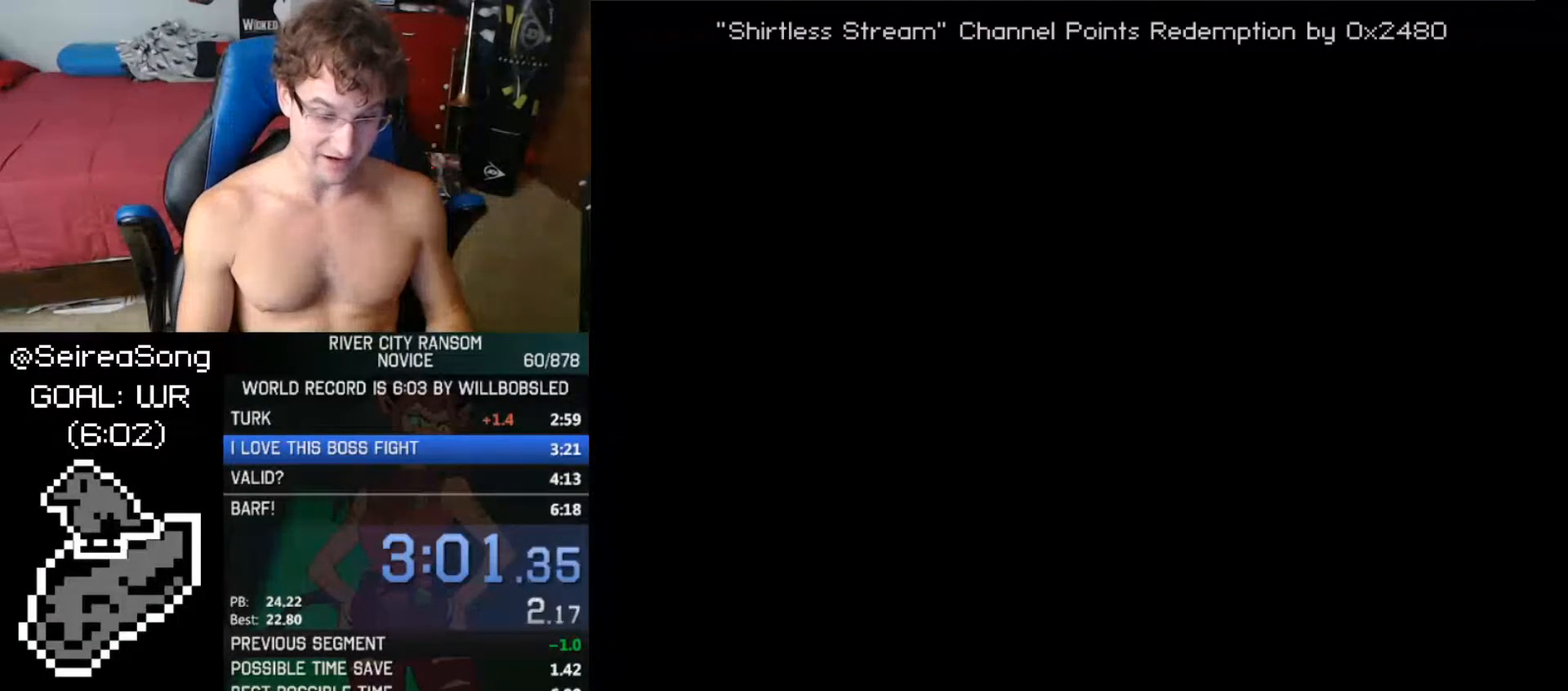
{"buttons": ["DPAD_UP"], "events": []}
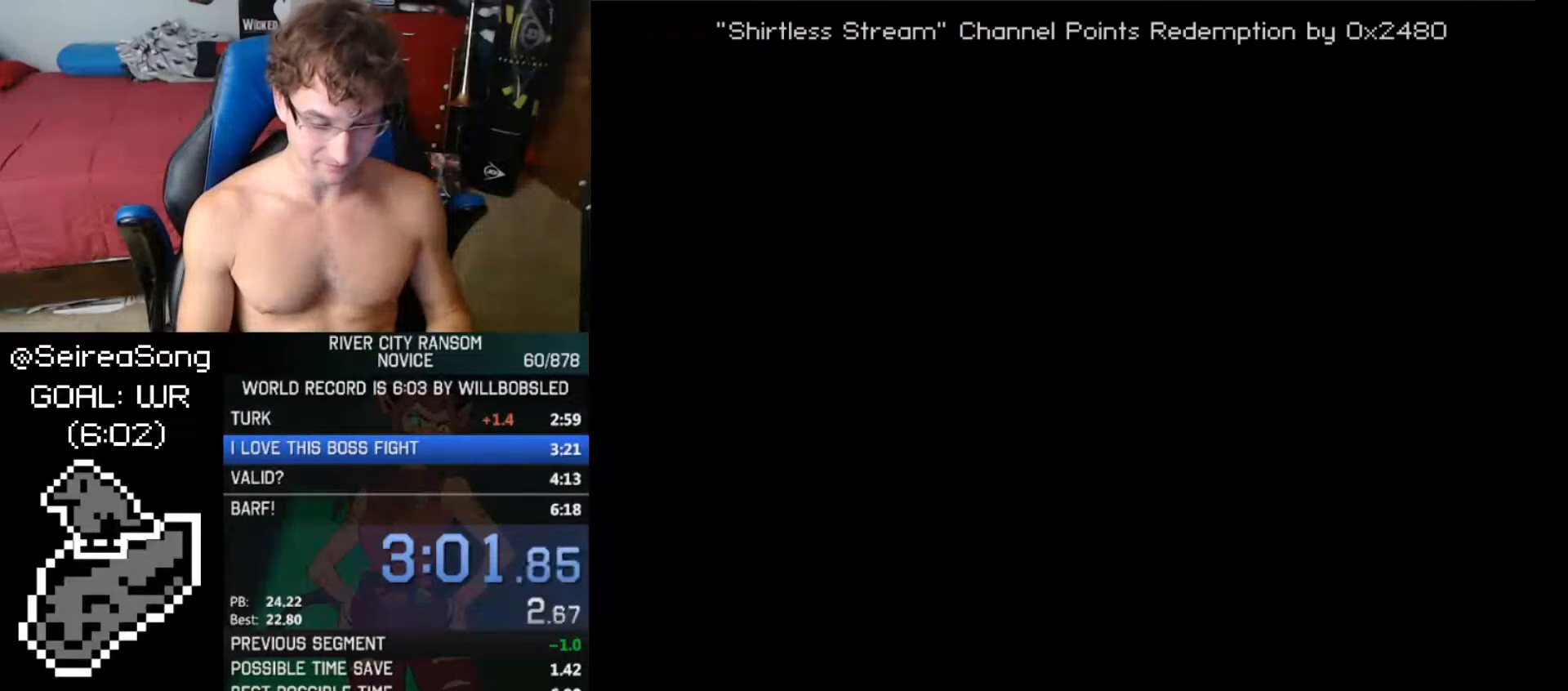
{"buttons": [], "events": [[200, "DPAD_UP", "up"]]}
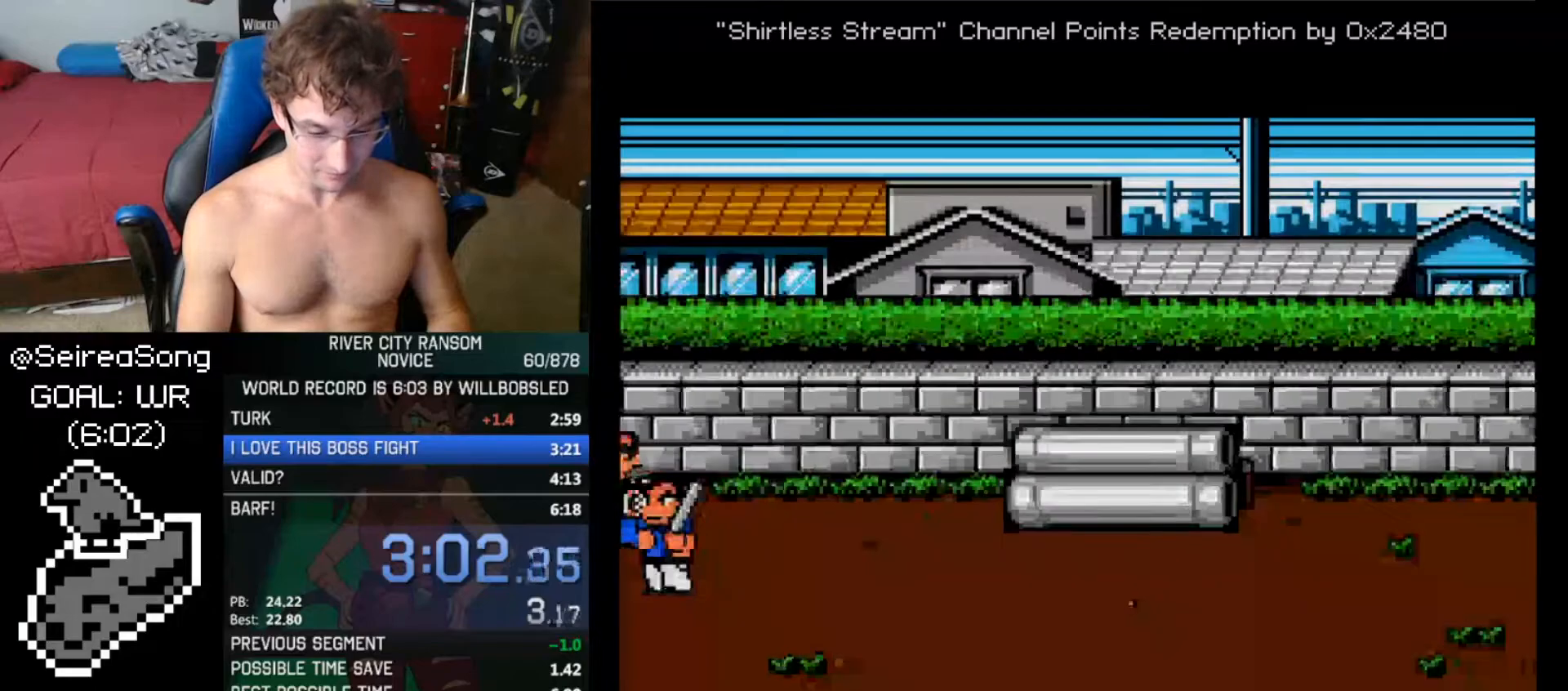
{"buttons": ["DPAD_DOWN"], "events": [[284, "DPAD_RIGHT", "down"], [418, "DPAD_RIGHT", "up"], [484, "DPAD_DOWN", "down"]]}
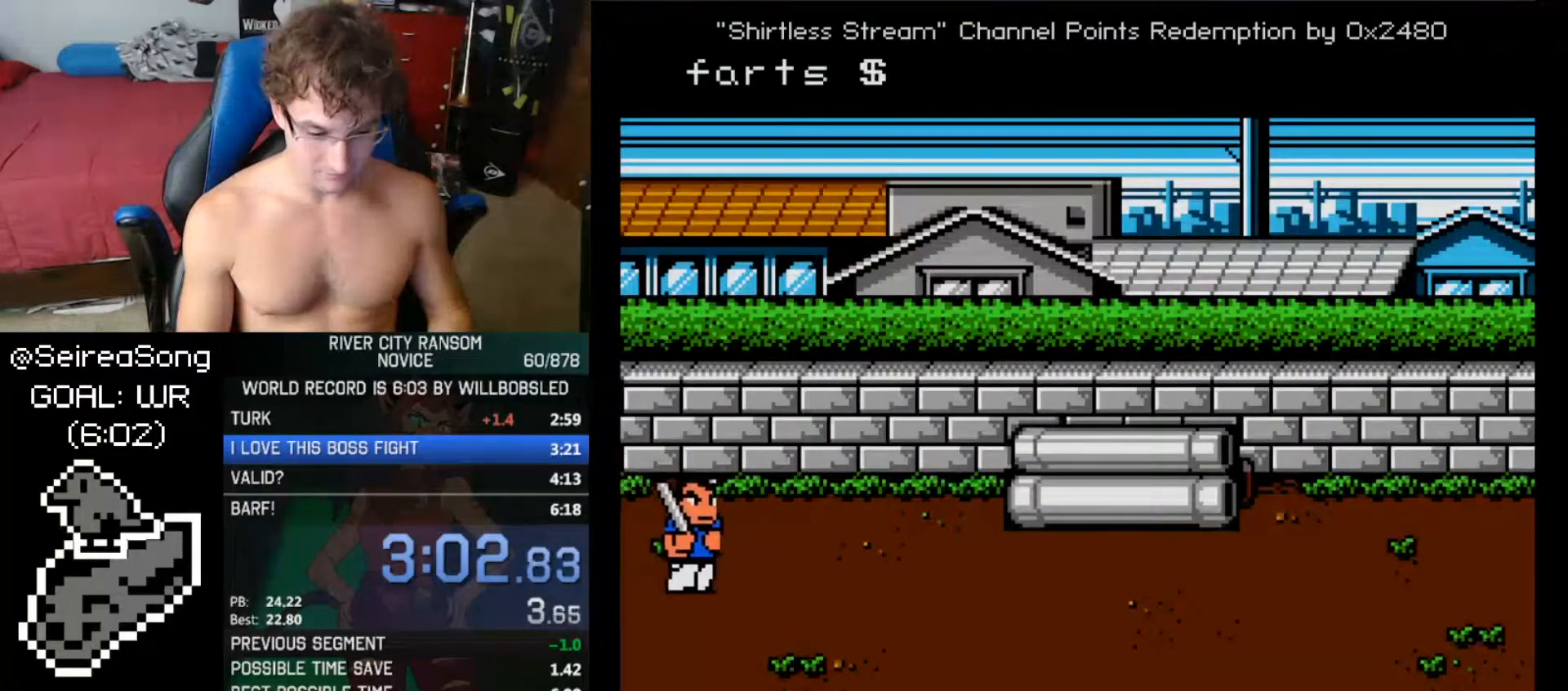
{"buttons": [], "events": [[217, "DPAD_DOWN", "up"]]}
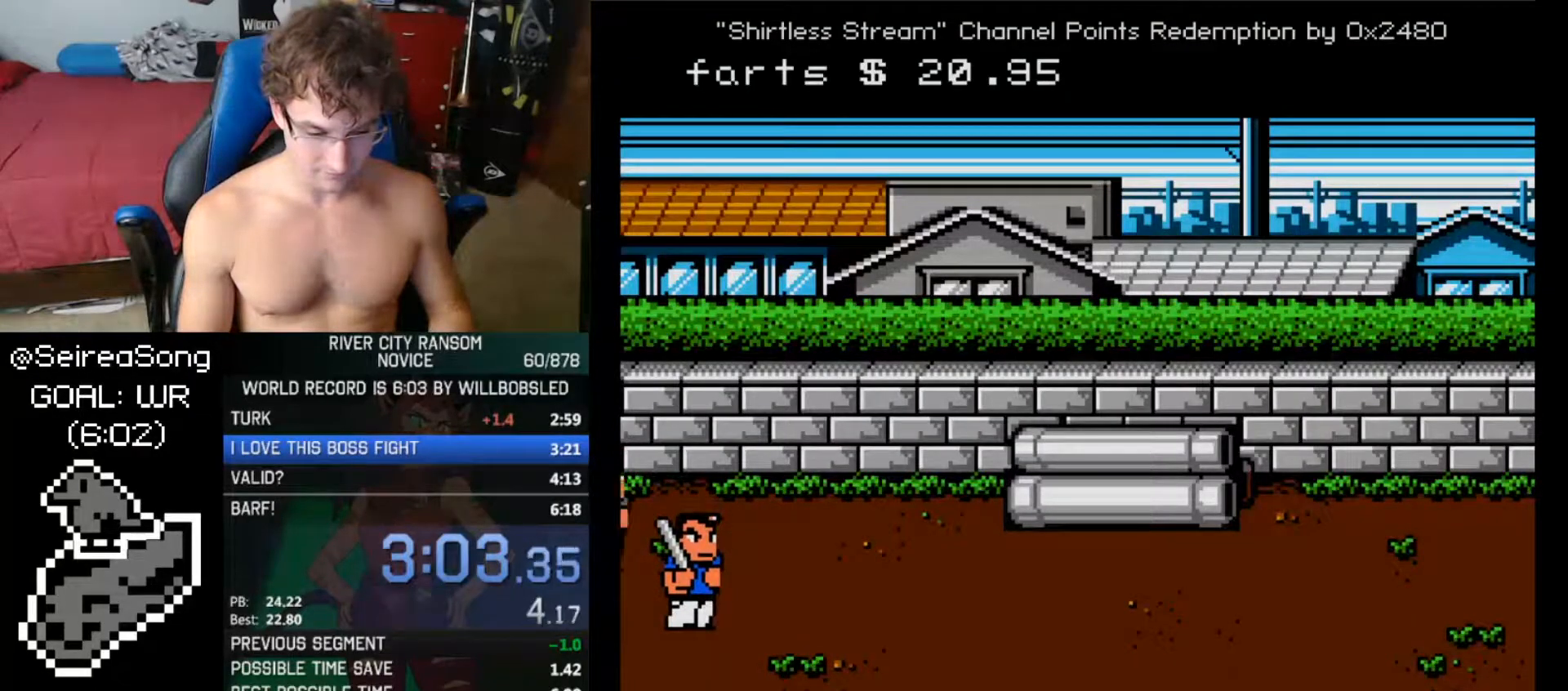
{"buttons": [], "events": [[84, "DPAD_RIGHT", "down"], [317, "DPAD_RIGHT", "up"]]}
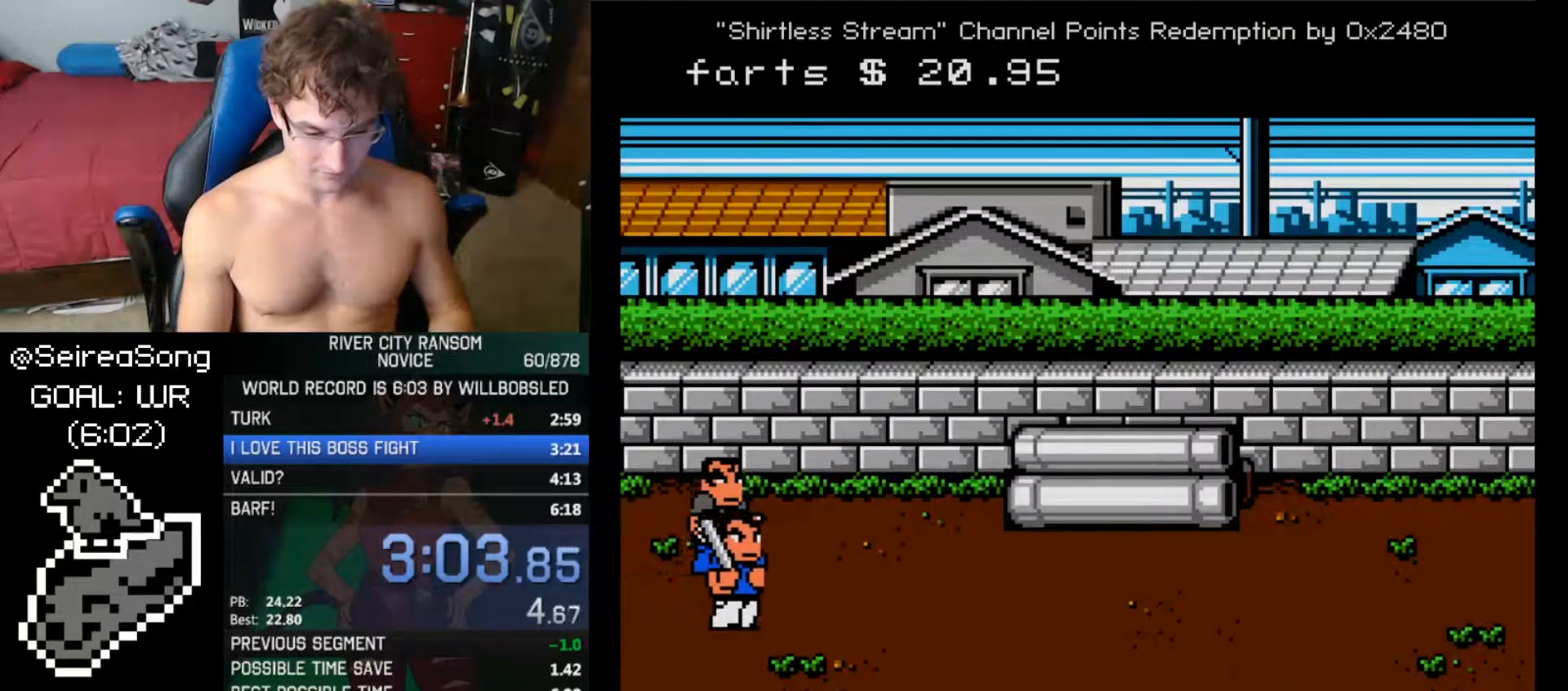
{"buttons": ["DPAD_RIGHT"], "events": [[17, "DPAD_UP", "down"], [250, "A", "down"], [334, "DPAD_RIGHT", "down"], [367, "A", "up"], [367, "DPAD_UP", "up"], [434, "A", "down"], [500, "A", "up"]]}
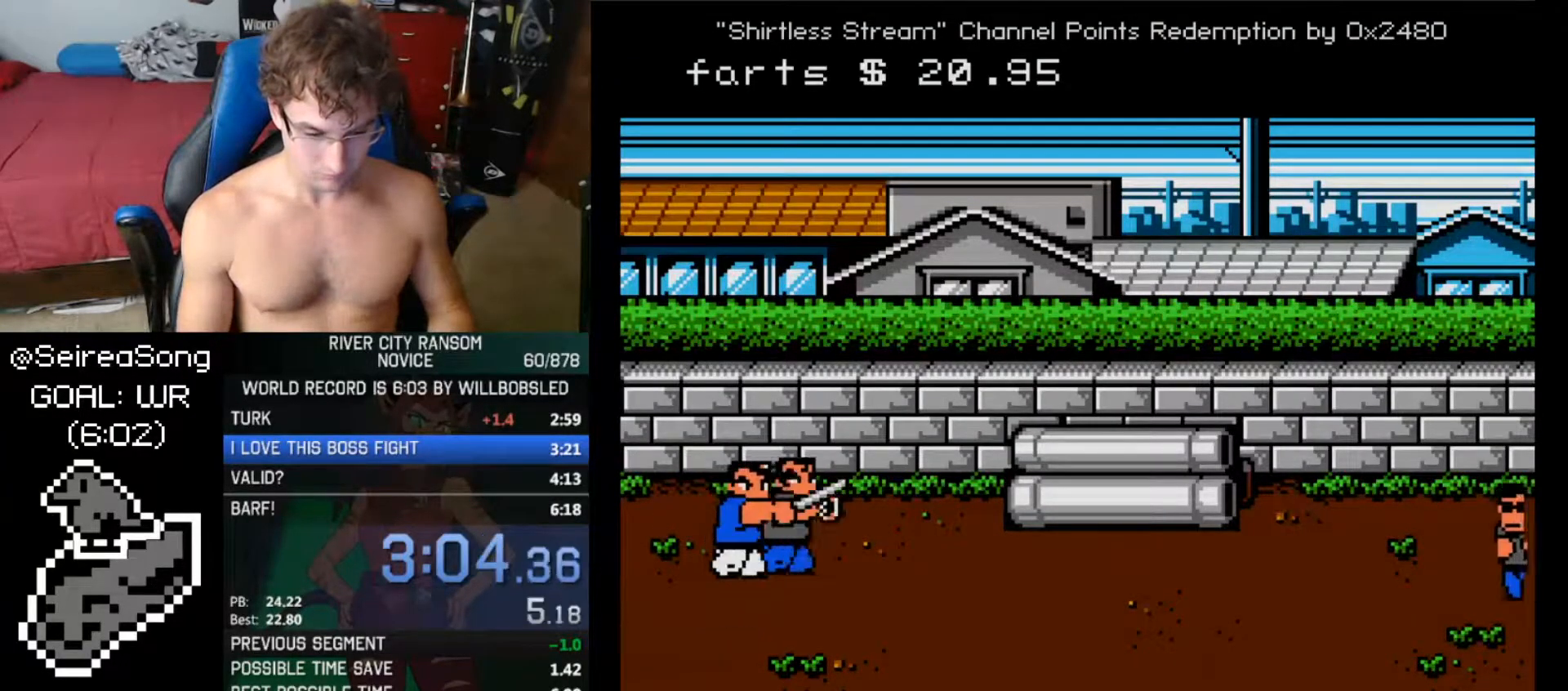
{"buttons": ["DPAD_RIGHT"], "events": [[134, "A", "down"], [217, "A", "up"], [267, "A", "down"], [351, "A", "up"], [368, "A", "down"], [451, "A", "up"]]}
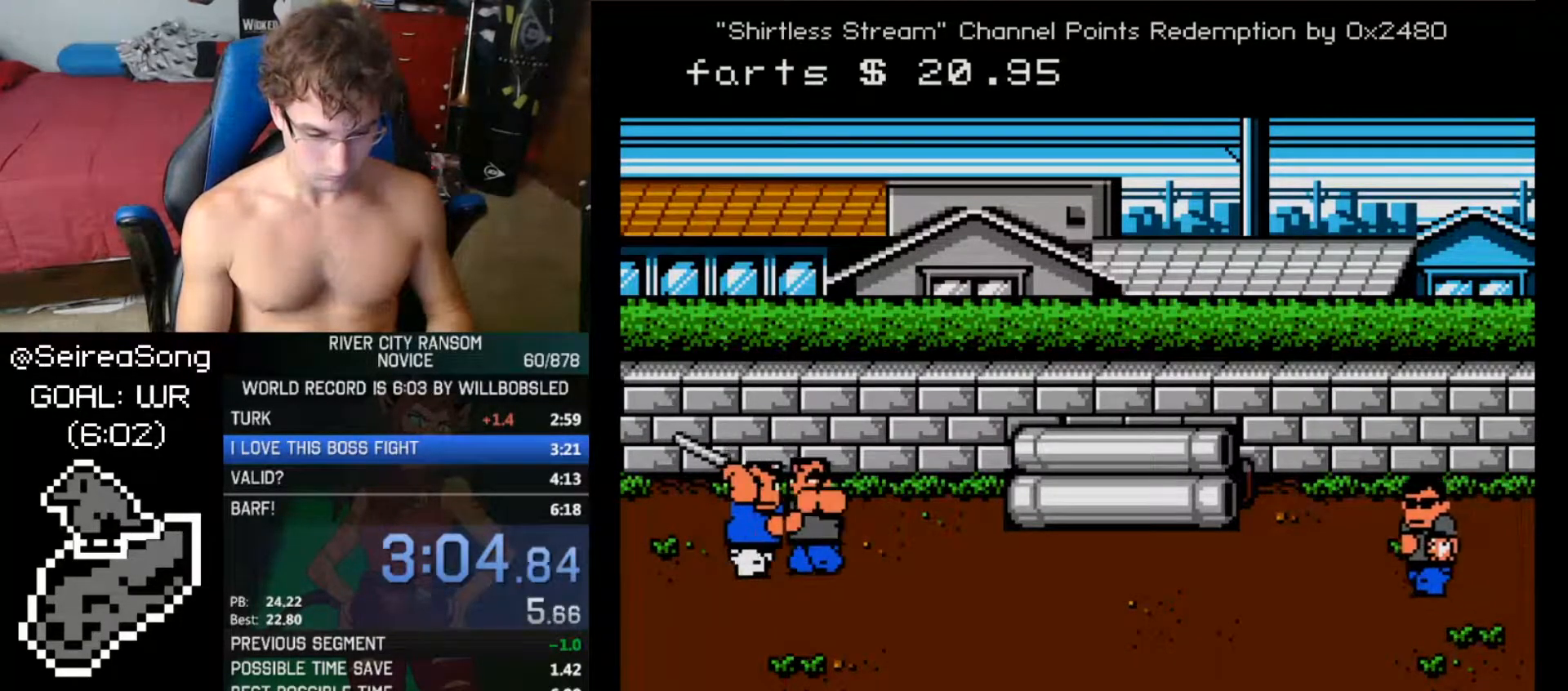
{"buttons": ["DPAD_RIGHT"], "events": [[34, "A", "down"], [100, "A", "up"], [167, "A", "down"], [251, "A", "up"], [334, "A", "down"], [384, "A", "up"], [417, "A", "down"], [501, "A", "up"]]}
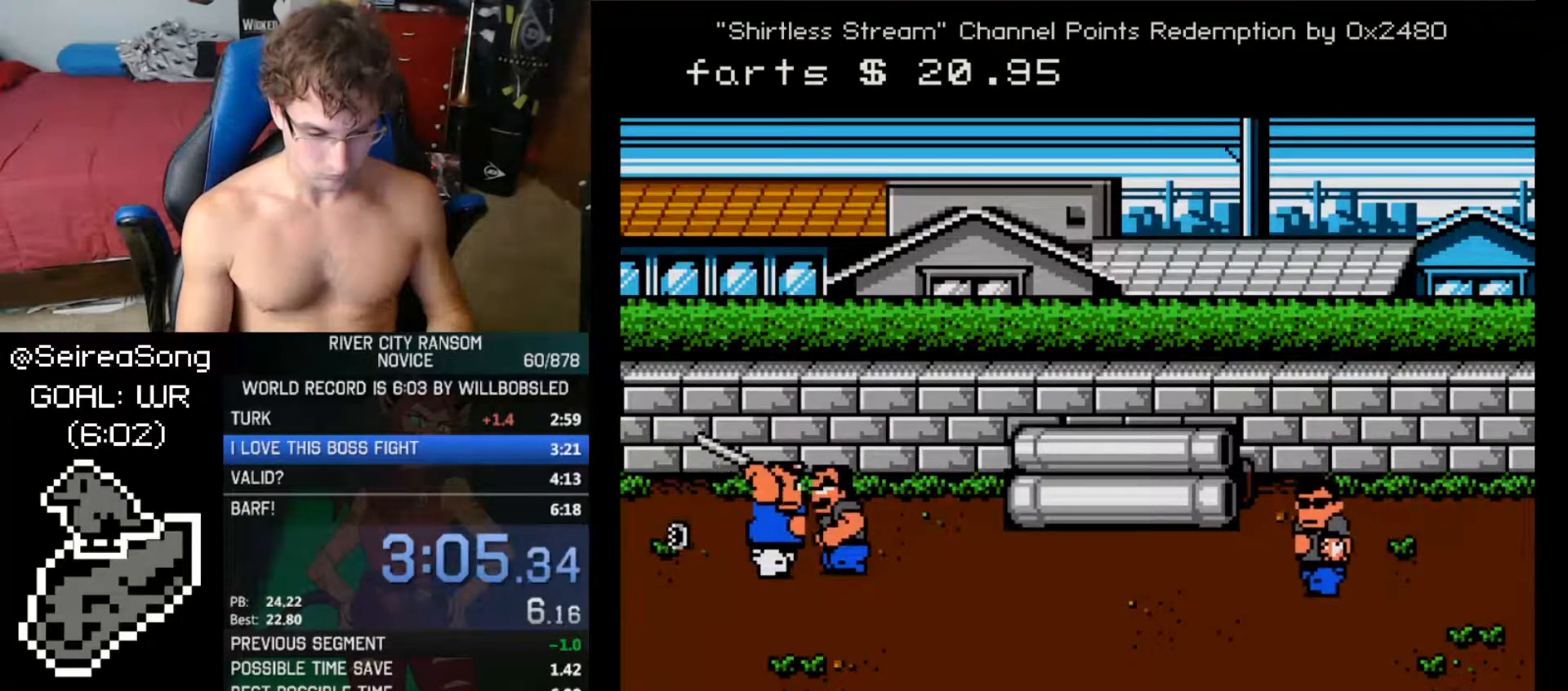
{"buttons": ["DPAD_DOWN", "DPAD_RIGHT"], "events": [[67, "A", "down"], [133, "A", "up"], [233, "DPAD_RIGHT", "up"], [333, "DPAD_RIGHT", "down"], [417, "DPAD_RIGHT", "up"], [450, "DPAD_RIGHT", "down"], [500, "DPAD_DOWN", "down"]]}
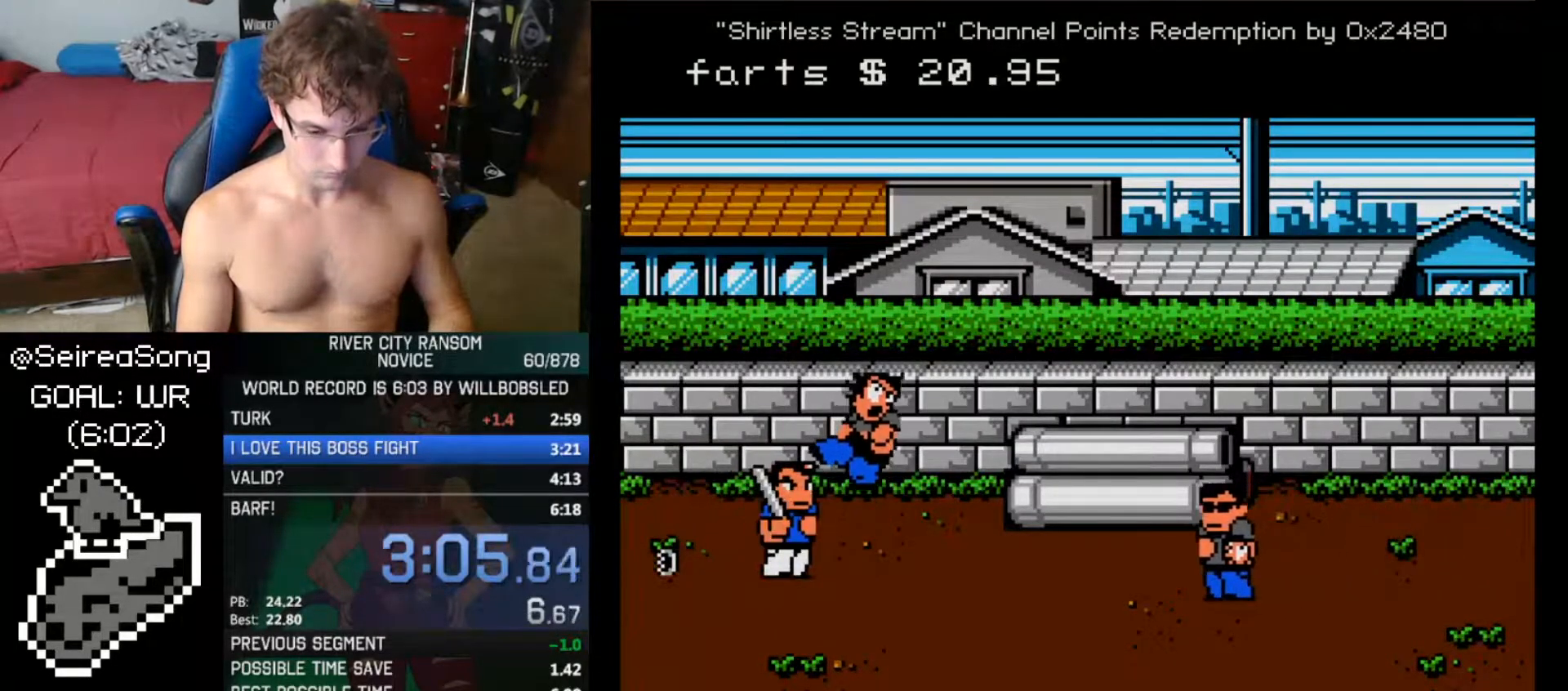
{"buttons": ["DPAD_RIGHT"], "events": [[201, "DPAD_DOWN", "up"], [334, "A", "down"], [434, "A", "up"]]}
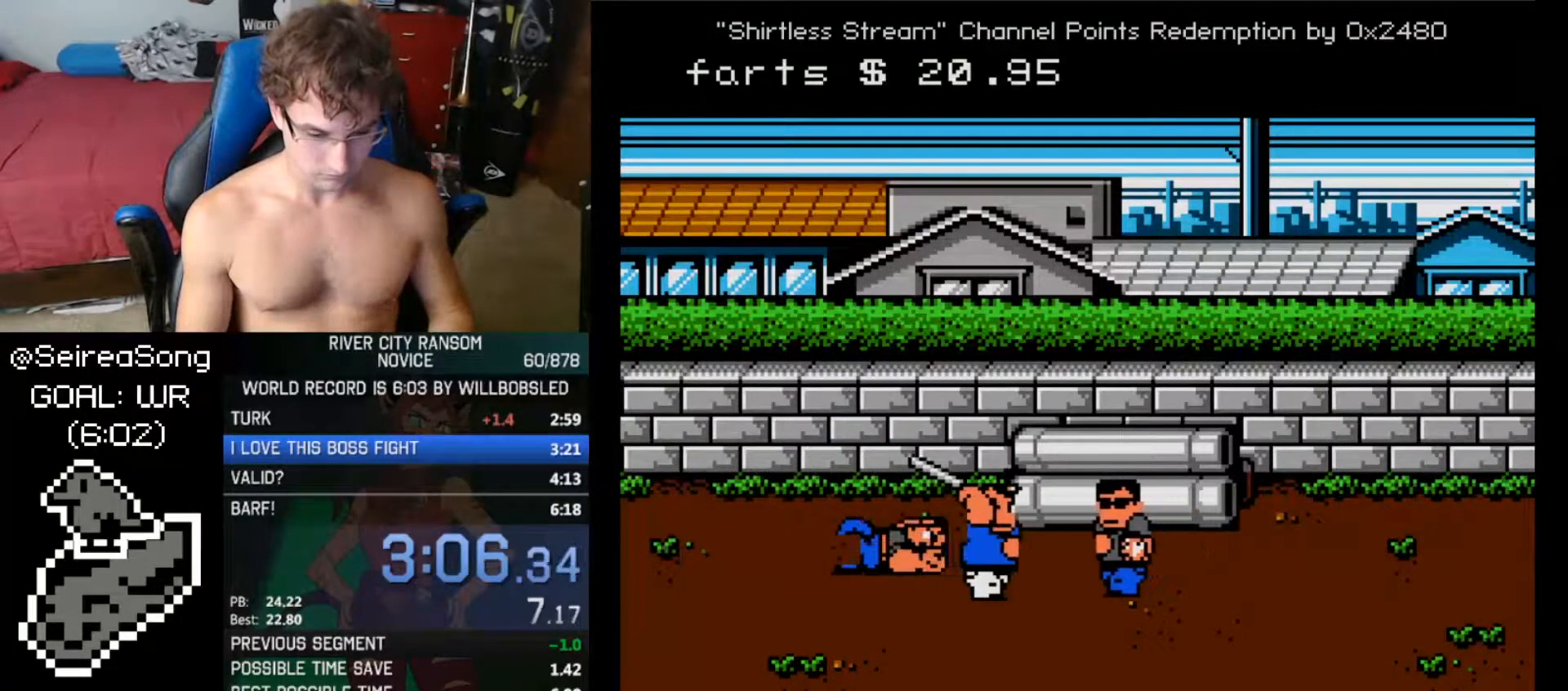
{"buttons": ["DPAD_RIGHT"], "events": [[300, "A", "down"], [333, "A", "up"], [417, "A", "down"], [467, "A", "up"]]}
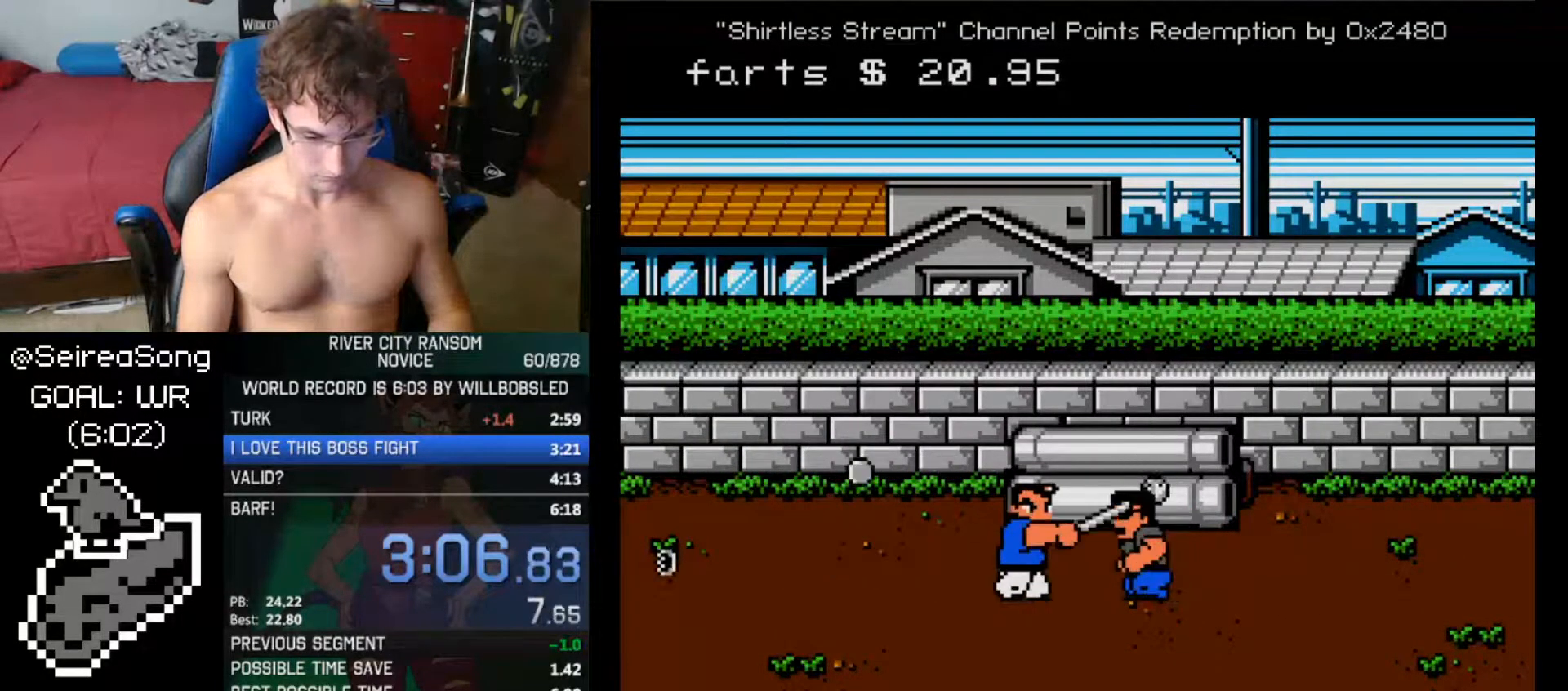
{"buttons": ["DPAD_UP", "DPAD_LEFT"], "events": [[117, "DPAD_RIGHT", "up"], [251, "DPAD_LEFT", "down"], [301, "DPAD_LEFT", "up"], [384, "DPAD_LEFT", "down"], [401, "DPAD_UP", "down"]]}
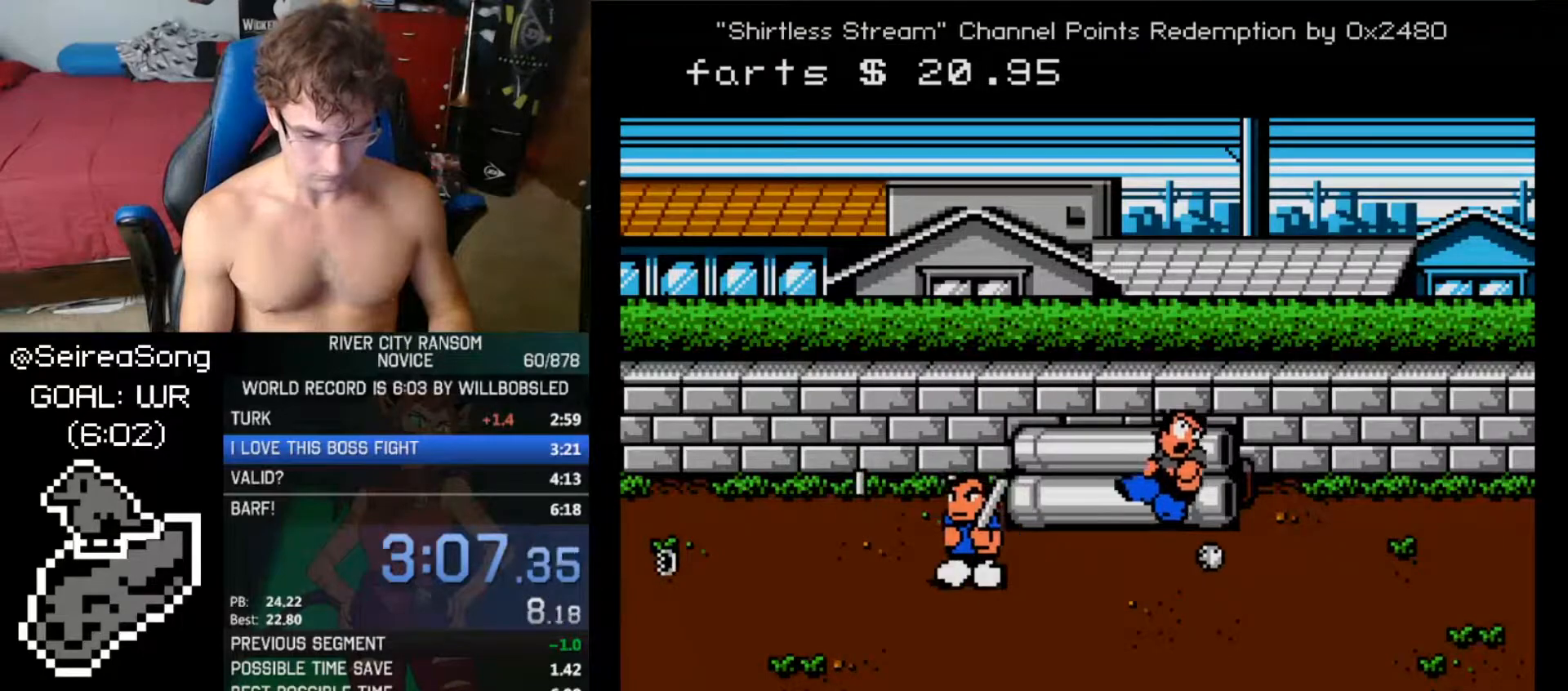
{"buttons": ["DPAD_RIGHT"], "events": [[50, "DPAD_RIGHT", "down"], [83, "DPAD_LEFT", "up"], [83, "DPAD_UP", "up"], [200, "DPAD_RIGHT", "up"], [467, "DPAD_RIGHT", "down"]]}
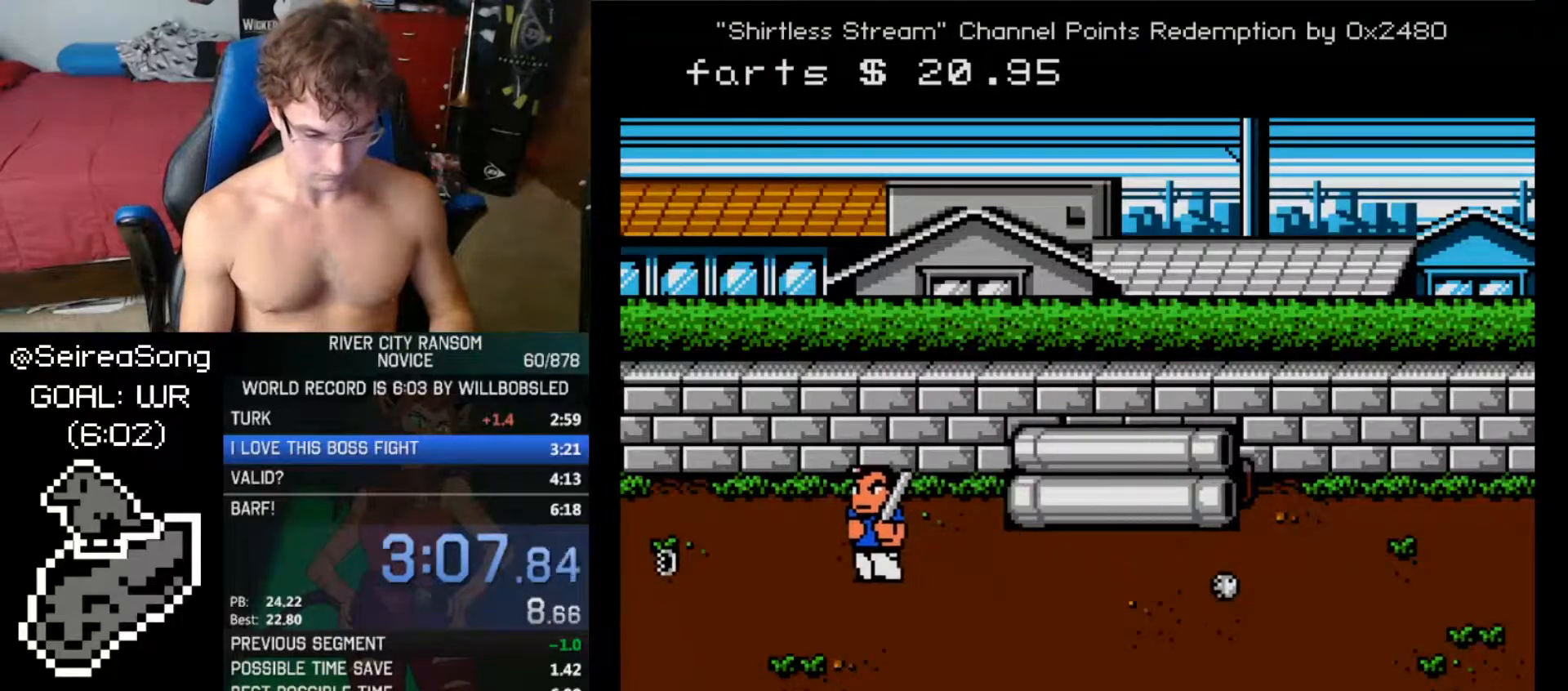
{"buttons": ["DPAD_RIGHT"], "events": [[50, "DPAD_RIGHT", "up"], [67, "DPAD_RIGHT", "down"], [150, "DPAD_DOWN", "down"], [317, "DPAD_DOWN", "up"]]}
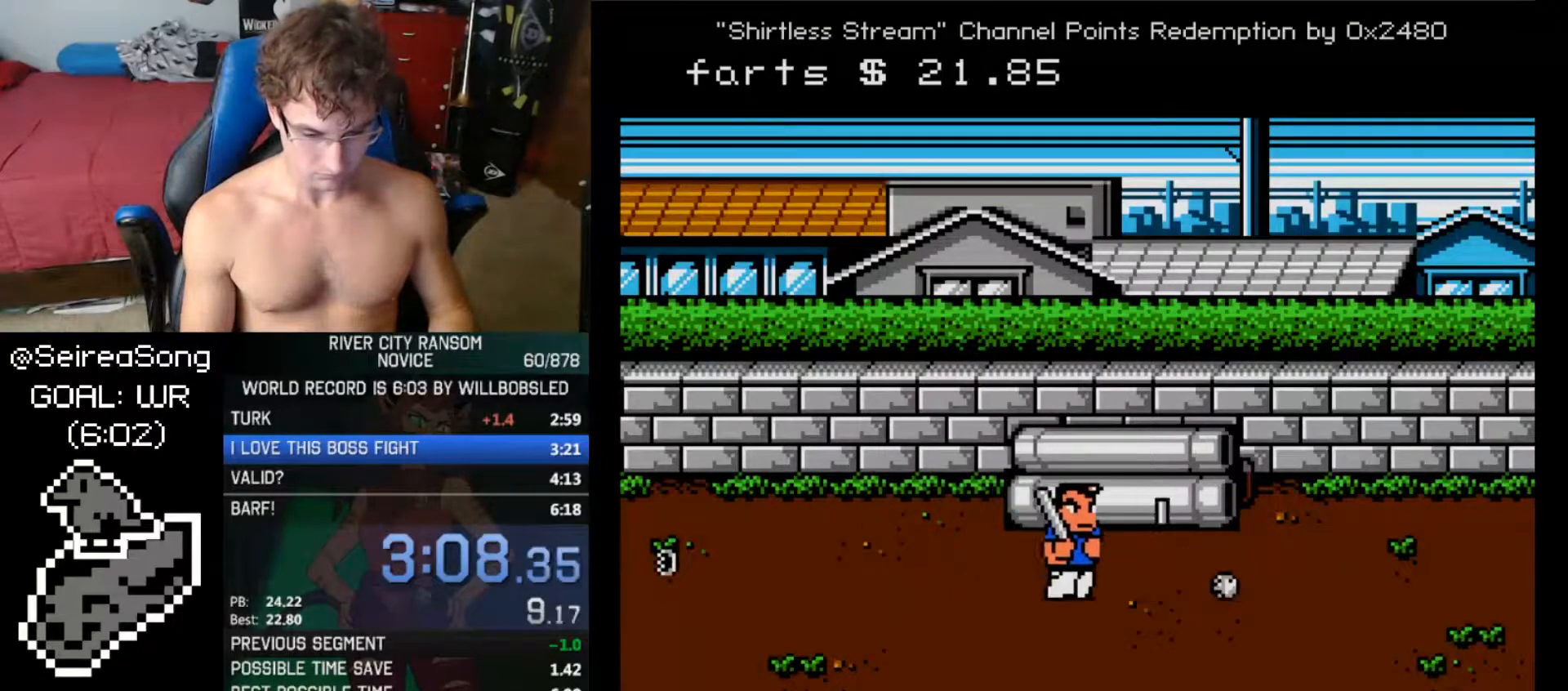
{"buttons": [], "events": [[100, "DPAD_LEFT", "down"], [133, "DPAD_RIGHT", "up"], [233, "DPAD_LEFT", "up"], [367, "DPAD_RIGHT", "down"], [434, "DPAD_RIGHT", "up"]]}
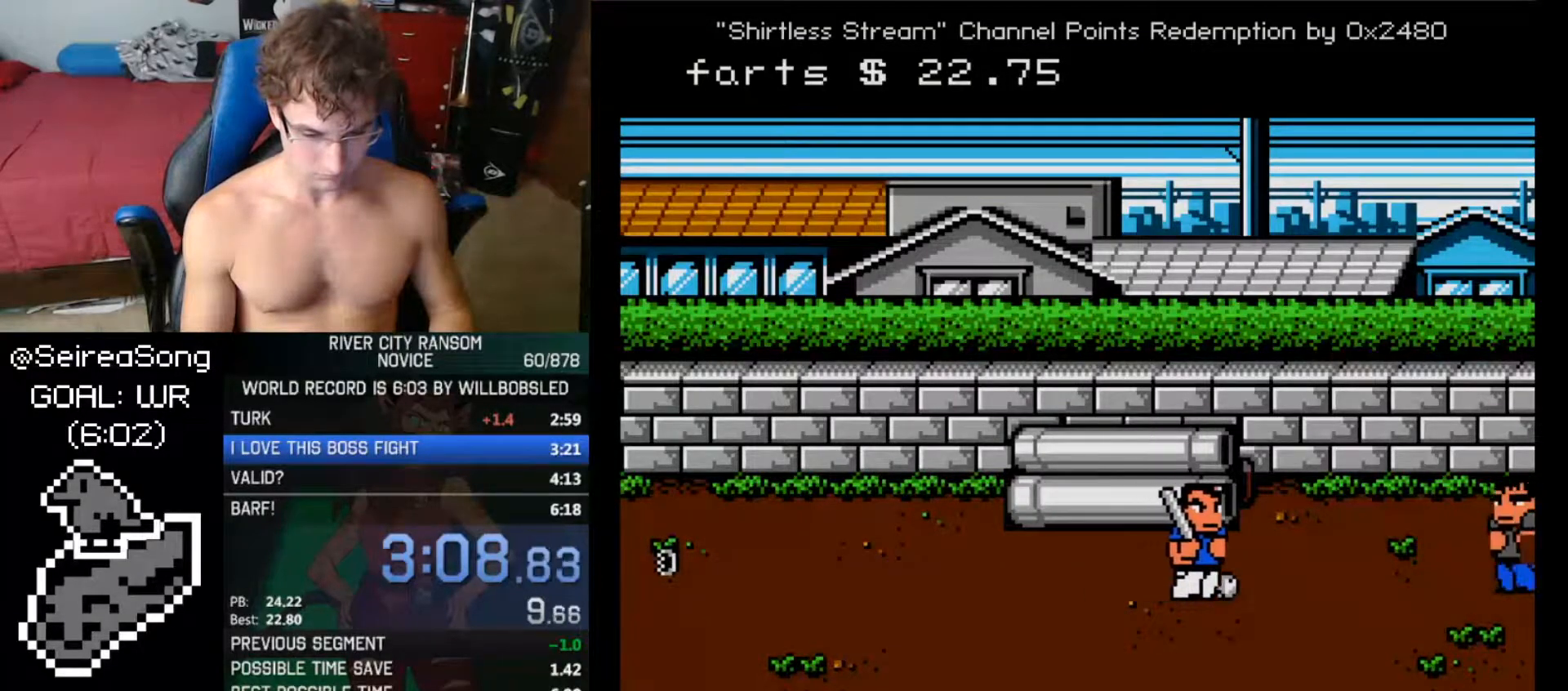
{"buttons": ["A"], "events": [[34, "DPAD_RIGHT", "down"], [34, "DPAD_UP", "down"], [150, "A", "down"], [200, "DPAD_RIGHT", "up"], [200, "DPAD_UP", "up"], [234, "A", "up"], [284, "A", "down"], [367, "A", "up"], [417, "A", "down"]]}
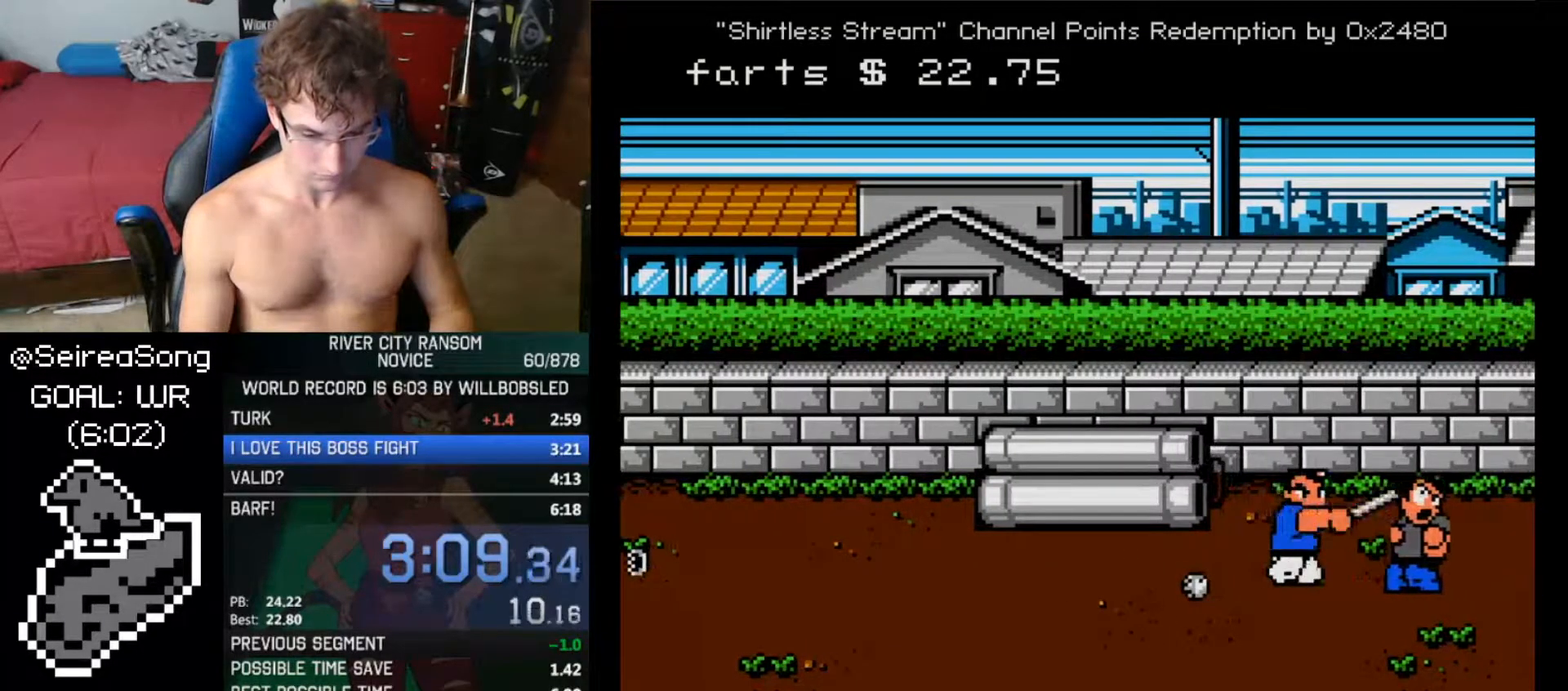
{"buttons": [], "events": [[16, "A", "up"], [133, "A", "down"], [133, "DPAD_RIGHT", "down"], [200, "A", "up"], [250, "A", "down"], [317, "A", "up"], [434, "DPAD_RIGHT", "up"]]}
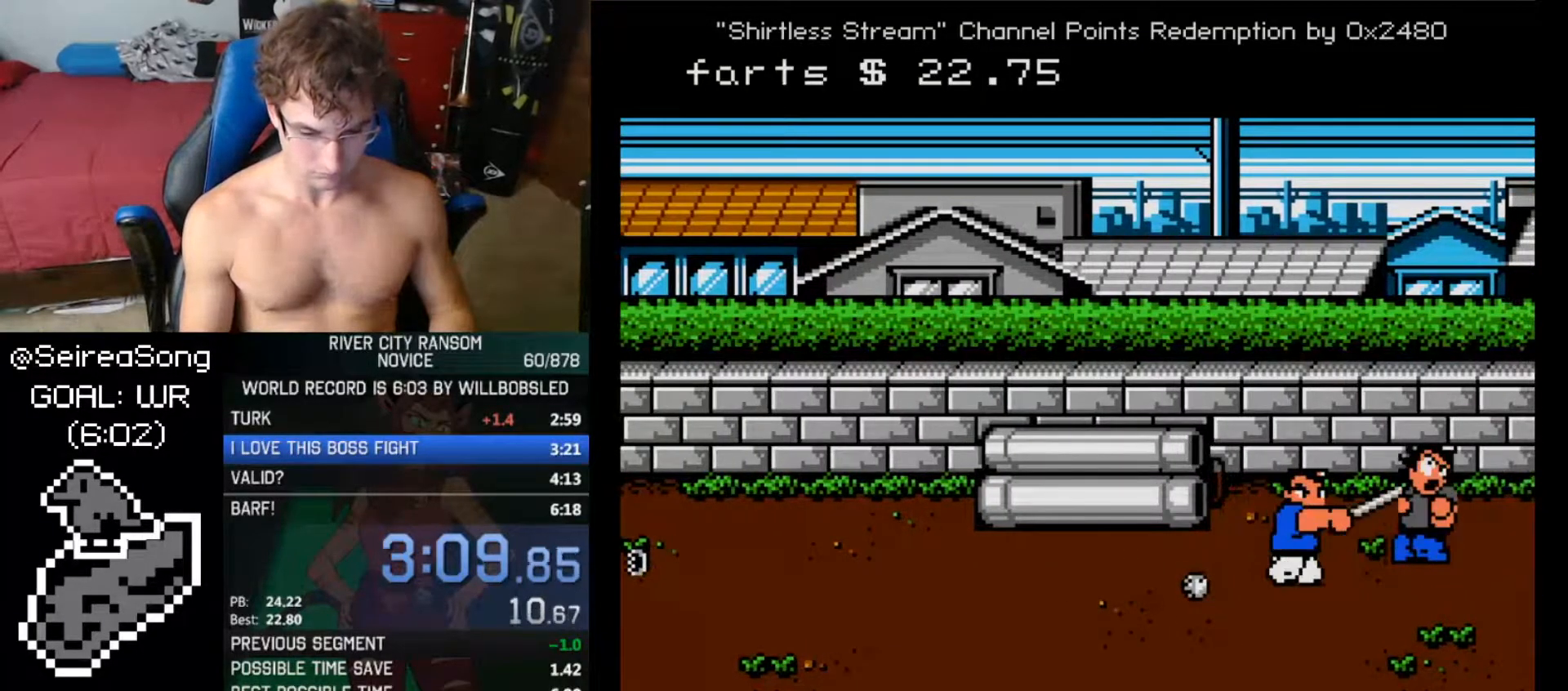
{"buttons": [], "events": [[100, "DPAD_RIGHT", "down"], [150, "DPAD_RIGHT", "up"], [234, "DPAD_RIGHT", "down"], [234, "DPAD_UP", "down"], [334, "A", "down"], [367, "DPAD_RIGHT", "up"], [417, "A", "up"], [417, "DPAD_UP", "up"]]}
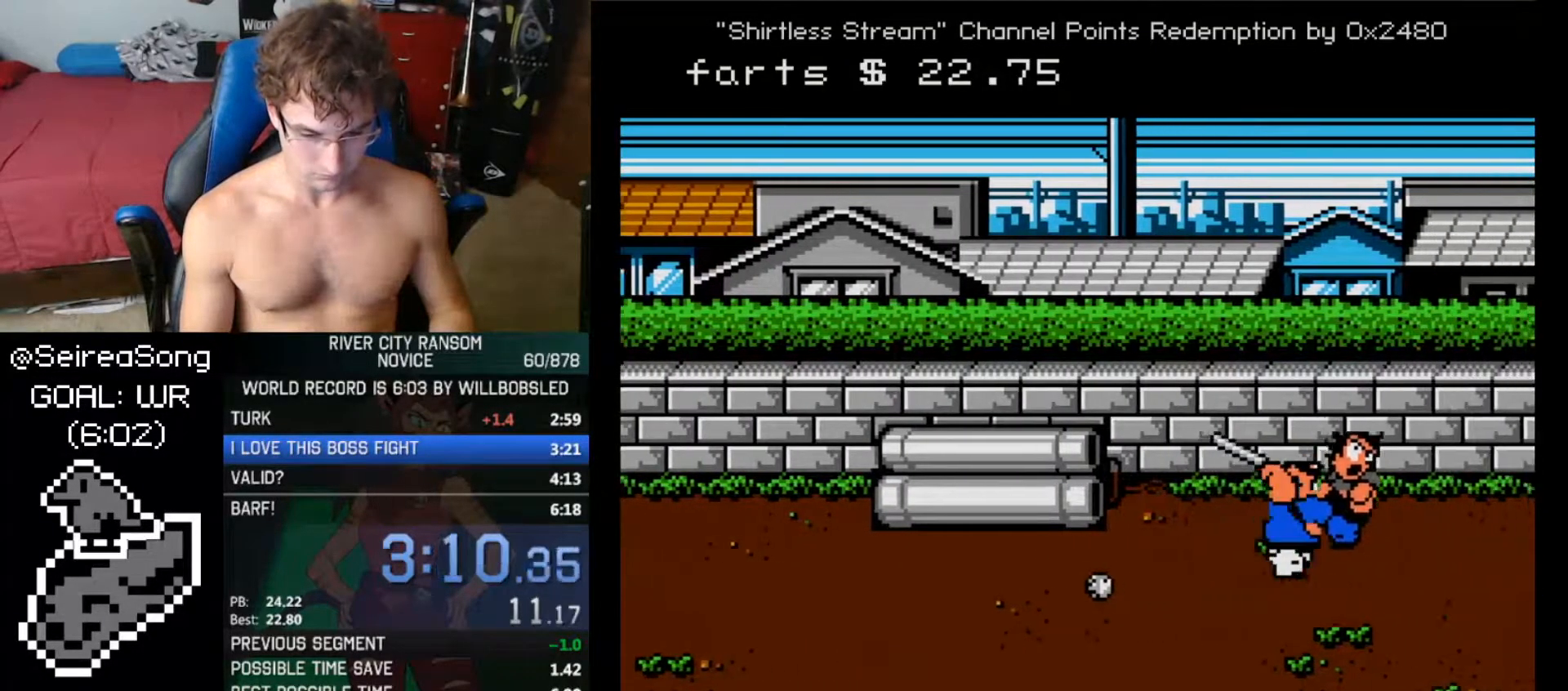
{"buttons": [], "events": []}
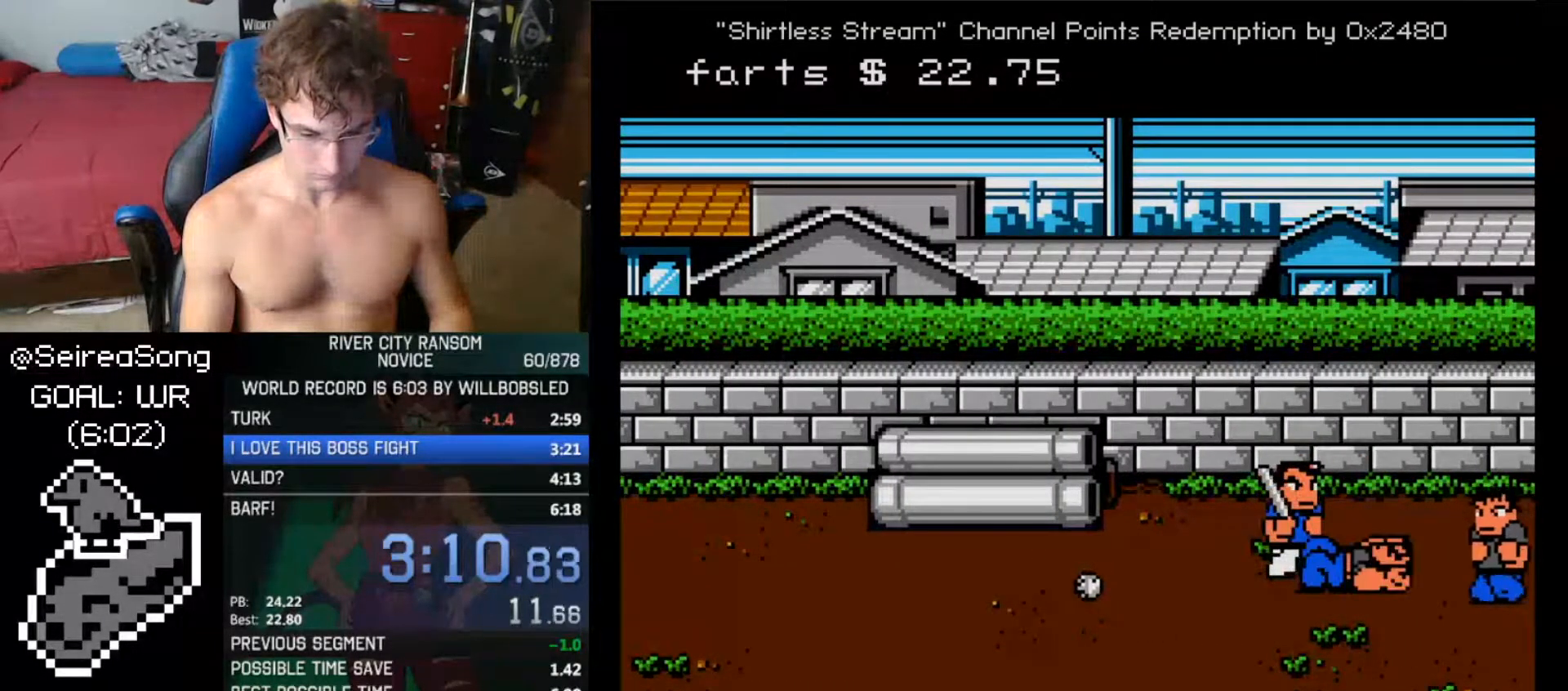
{"buttons": ["DPAD_DOWN", "DPAD_RIGHT"], "events": [[17, "A", "down"], [100, "A", "up"], [267, "DPAD_RIGHT", "down"], [334, "DPAD_DOWN", "down"]]}
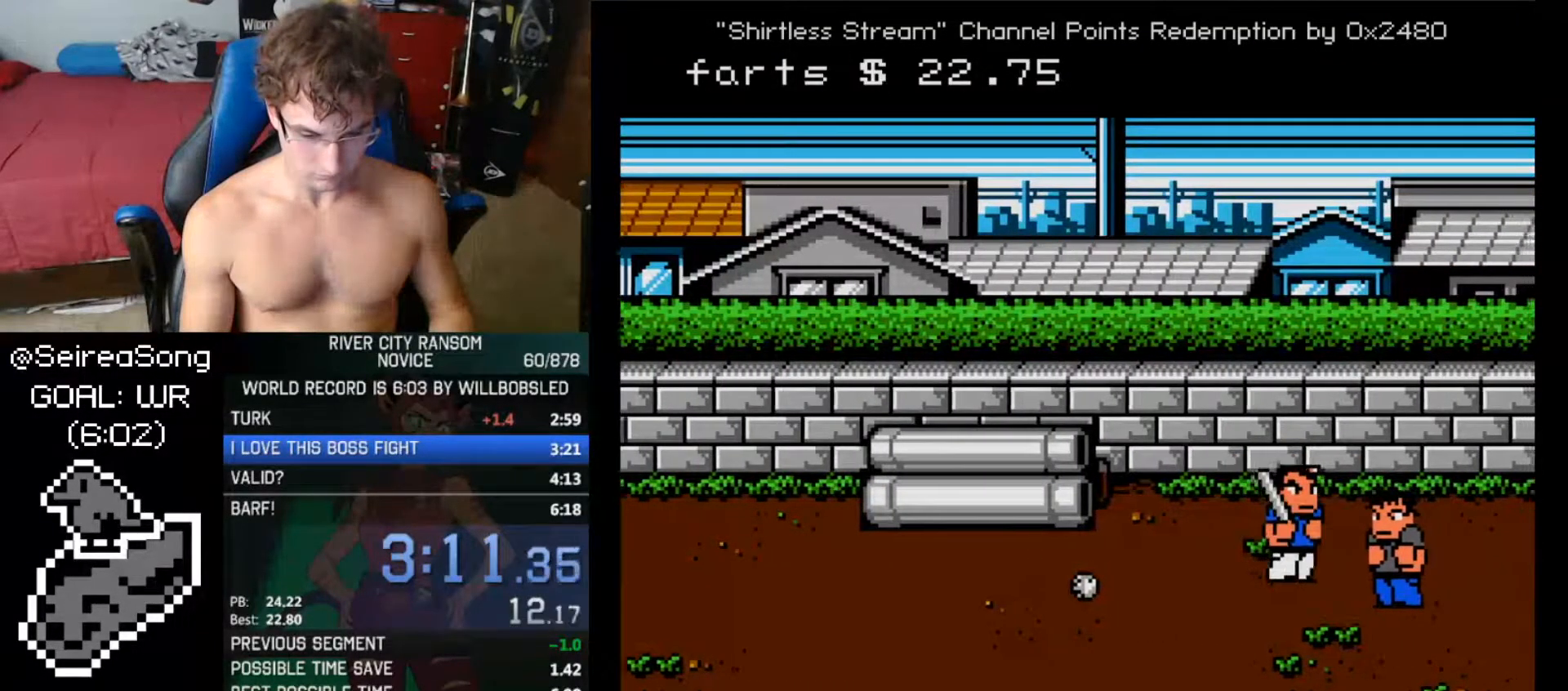
{"buttons": ["DPAD_RIGHT"], "events": [[117, "A", "down"], [150, "A", "up"], [150, "DPAD_DOWN", "up"], [233, "A", "down"], [300, "A", "up"], [384, "A", "down"], [417, "A", "up"]]}
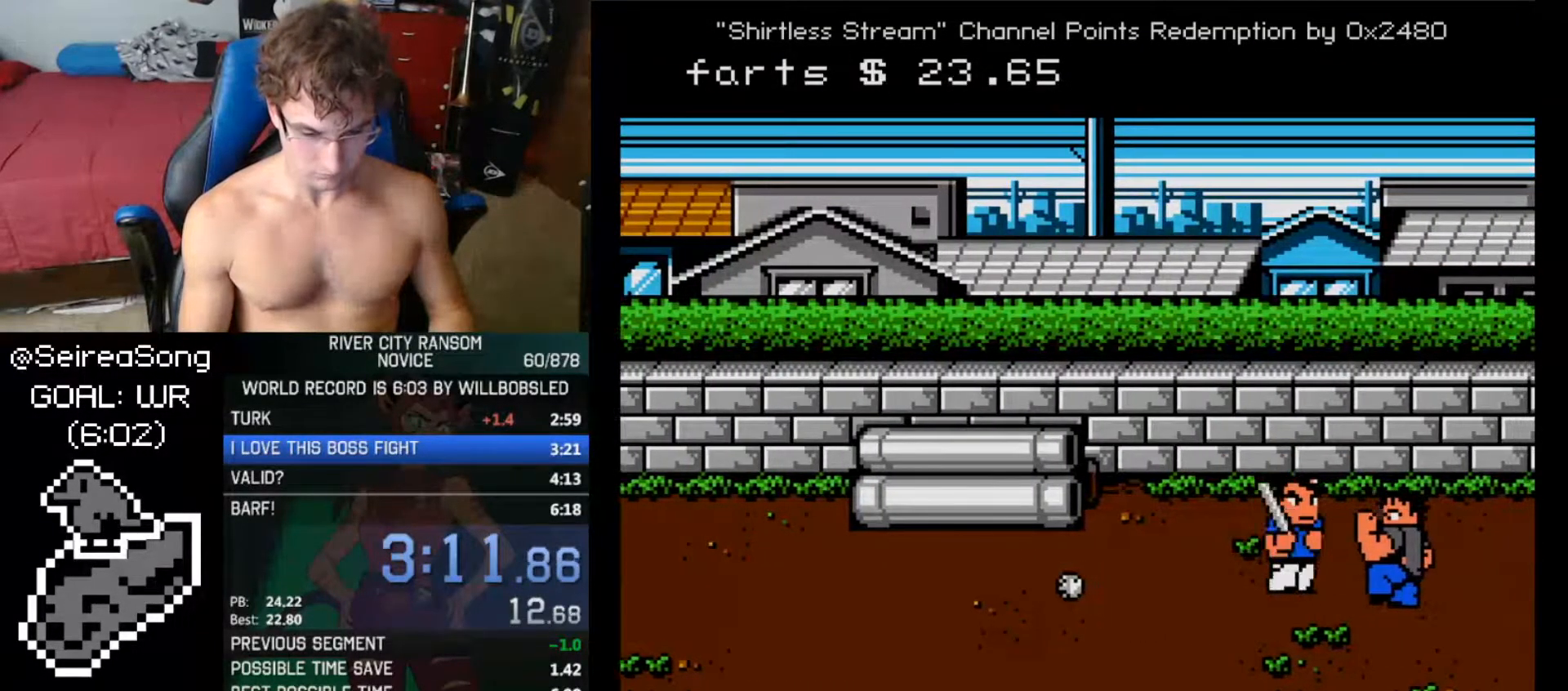
{"buttons": ["DPAD_RIGHT"], "events": [[34, "A", "down"], [34, "DPAD_DOWN", "down"], [67, "A", "up"], [134, "A", "down"], [217, "A", "up"], [234, "A", "down"], [234, "DPAD_DOWN", "up"], [334, "A", "up"]]}
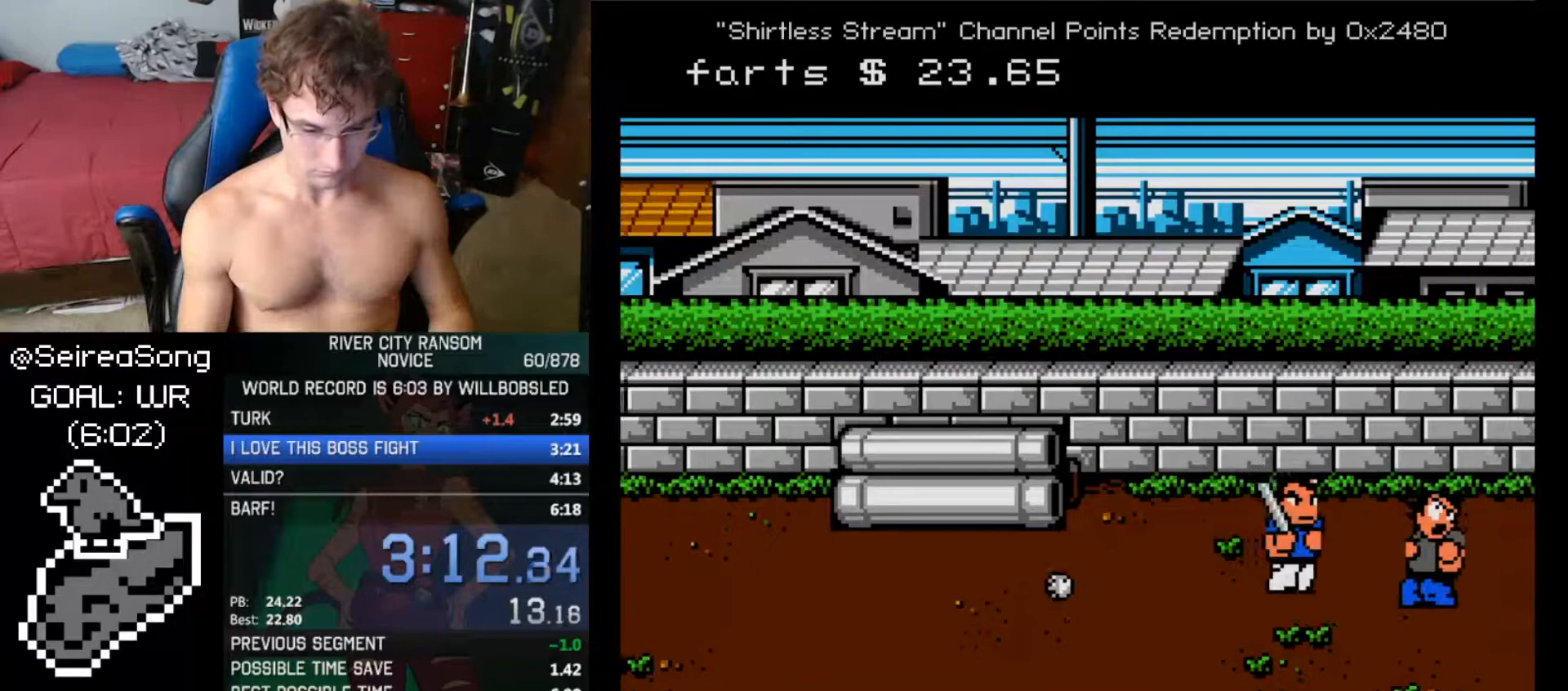
{"buttons": ["DPAD_DOWN", "DPAD_RIGHT"], "events": [[33, "A", "down"], [83, "A", "up"], [133, "A", "down"], [250, "A", "up"], [384, "DPAD_DOWN", "down"]]}
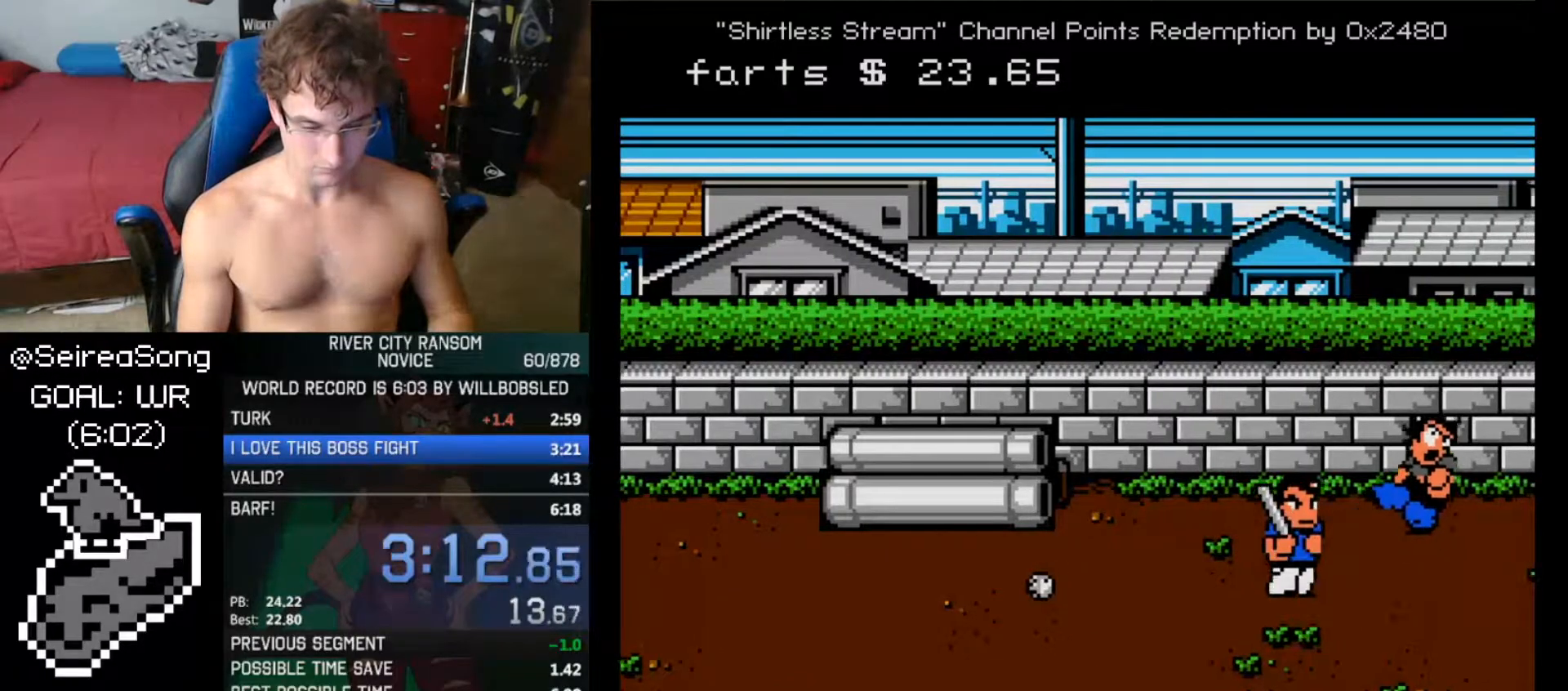
{"buttons": ["DPAD_RIGHT"], "events": [[84, "DPAD_DOWN", "up"]]}